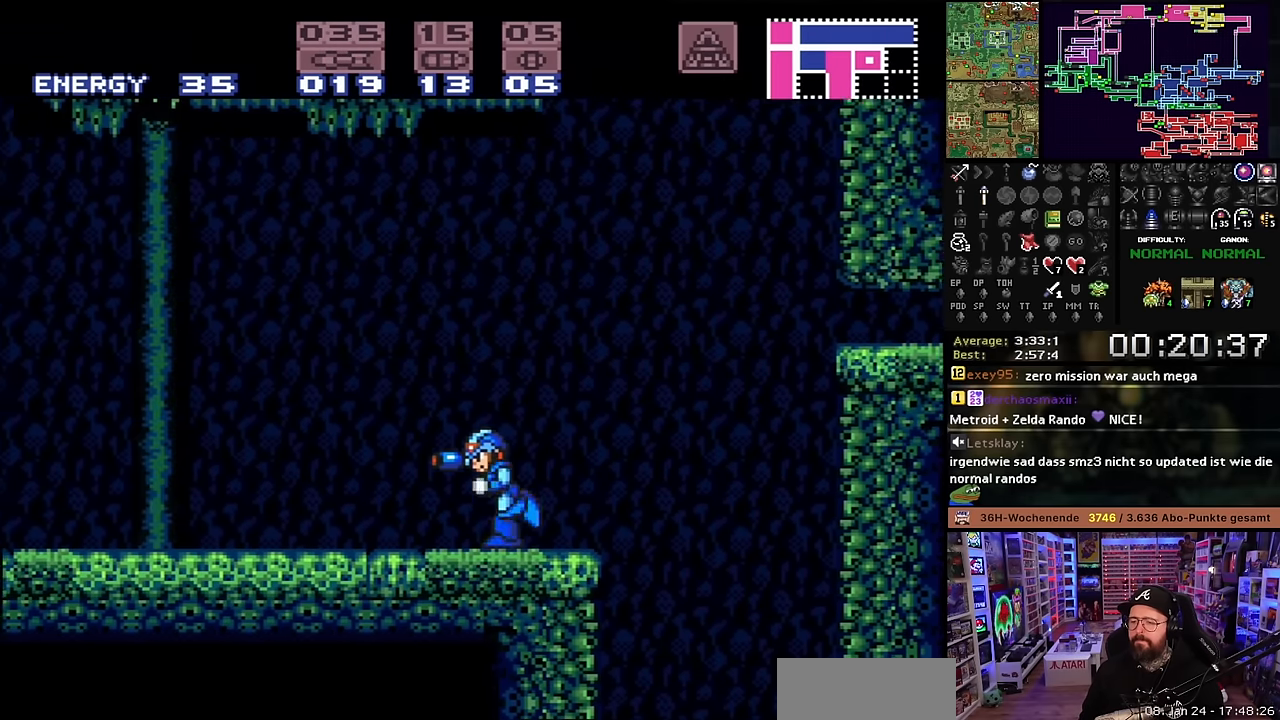
Gameplay with a controller (Nintendo layout); each line is a JSON object with the inputs held at the frame after it. "events" lists button and stick changes between this image and that frame as [ms after this image, input, new state], when the widget could be followed in between. Not read: L3 R3.
{"buttons": ["X", "DPAD_LEFT"], "events": [[133, "START", "down"], [133, "X", "up"], [150, "START", "up"], [150, "X", "down"], [166, "Y", "down"], [250, "Y", "up"], [350, "Y", "down"], [466, "Y", "up"]]}
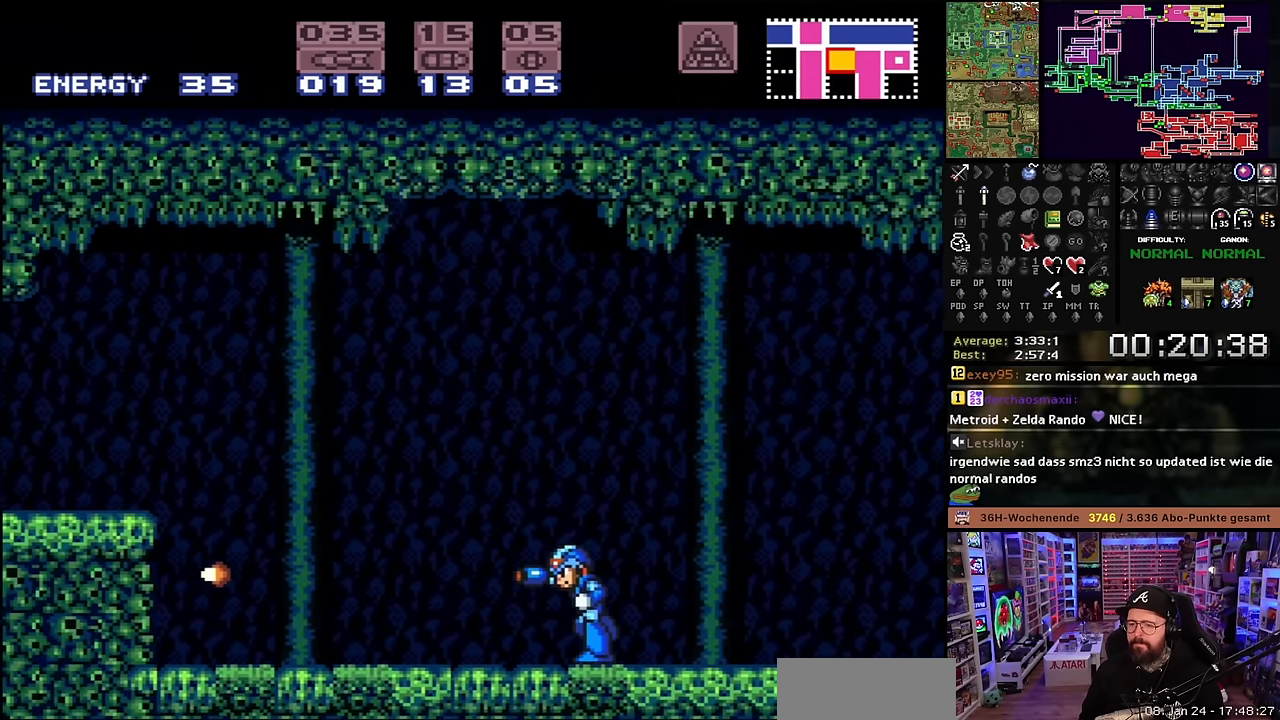
{"buttons": ["X", "DPAD_LEFT"], "events": [[50, "X", "up"], [66, "X", "down"], [66, "Y", "down"], [133, "Y", "up"], [166, "B", "down"], [200, "X", "up"], [350, "X", "down"], [350, "Y", "down"], [383, "B", "up"], [450, "X", "up"], [450, "Y", "up"], [466, "X", "down"]]}
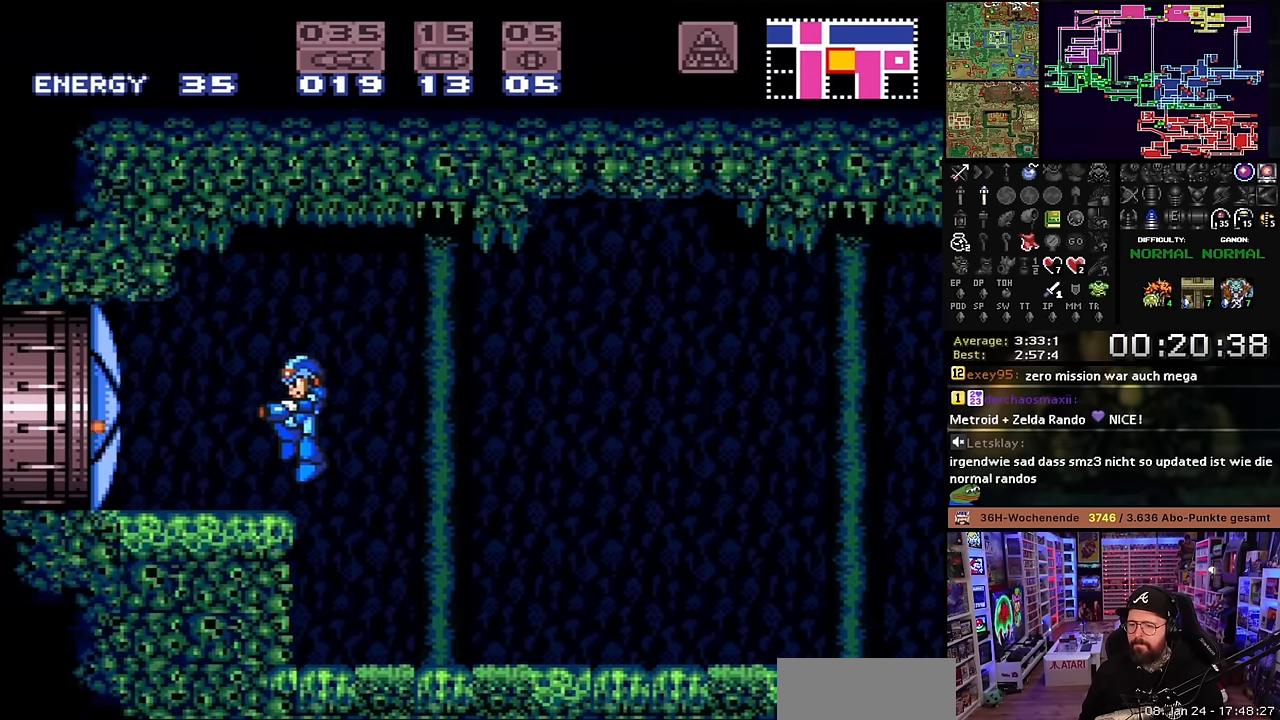
{"buttons": ["X", "DPAD_LEFT"], "events": []}
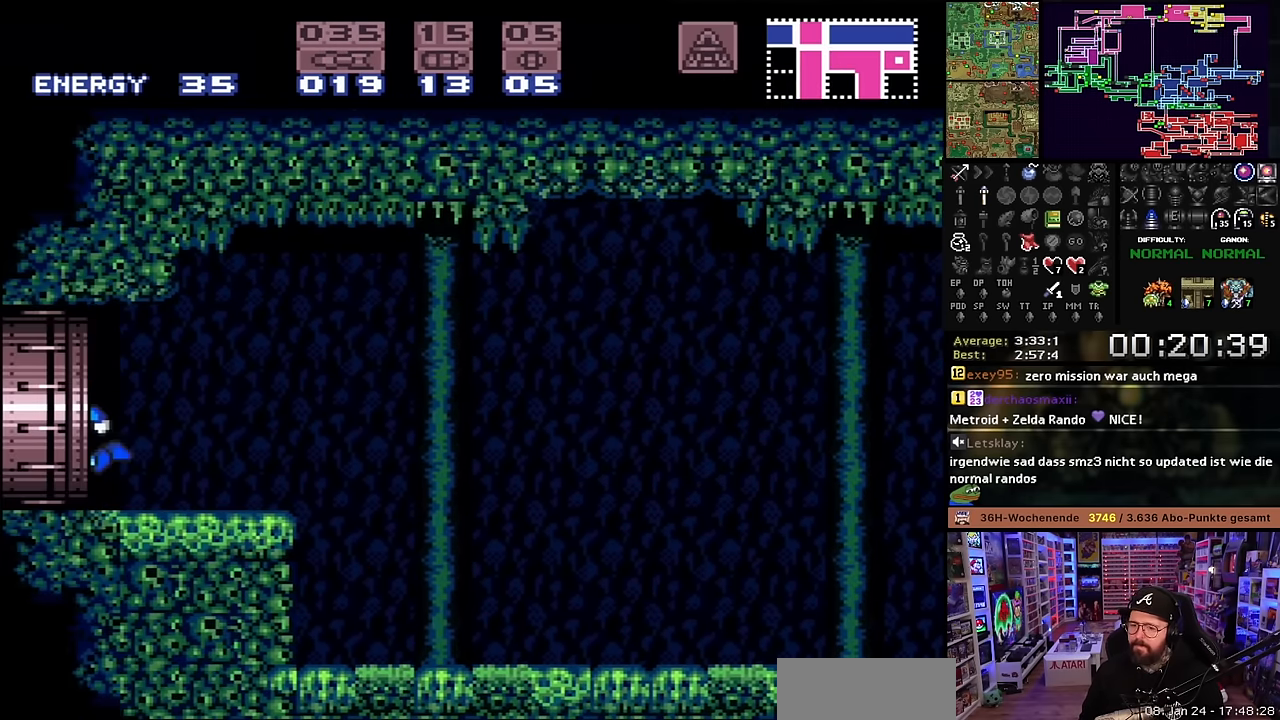
{"buttons": [], "events": [[283, "X", "up"], [300, "DPAD_LEFT", "up"]]}
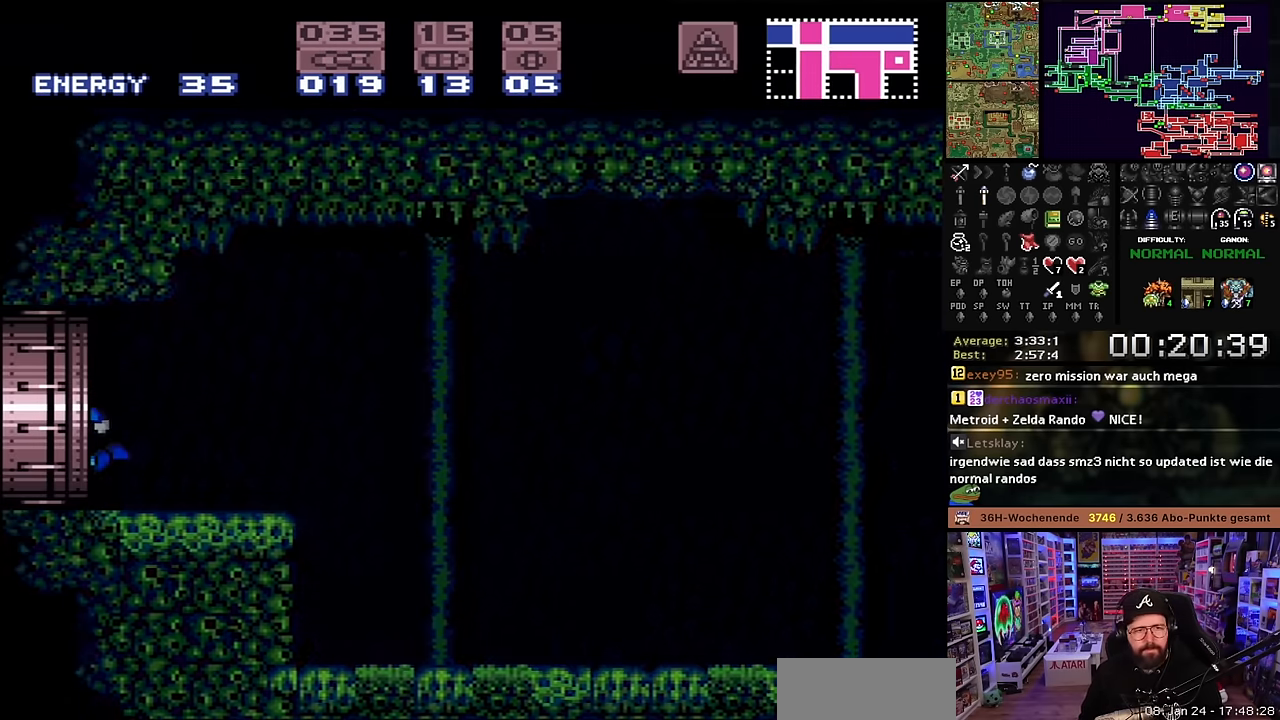
{"buttons": ["B", "DPAD_LEFT"], "events": [[83, "B", "down"], [200, "B", "up"], [266, "B", "down"], [266, "DPAD_LEFT", "down"], [350, "DPAD_LEFT", "up"], [383, "B", "up"], [450, "DPAD_LEFT", "down"], [483, "B", "down"]]}
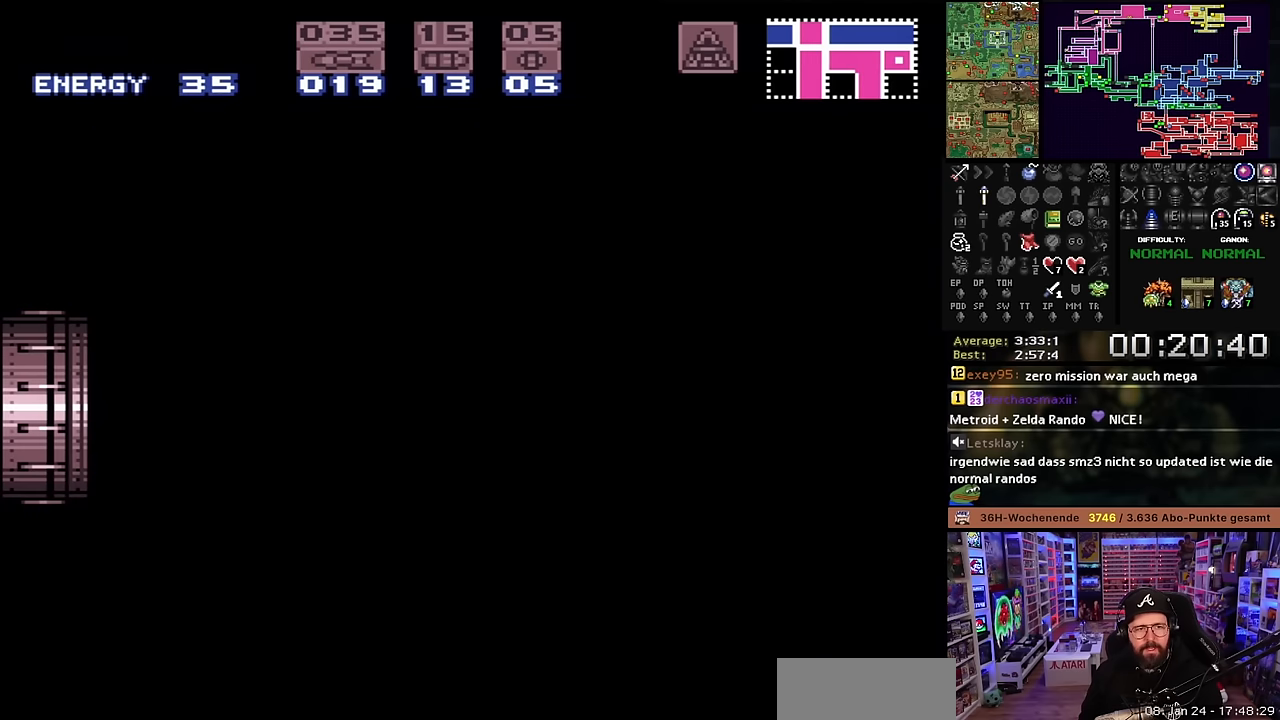
{"buttons": [], "events": [[33, "DPAD_LEFT", "up"], [100, "B", "up"], [183, "B", "down"], [300, "B", "up"], [383, "B", "down"], [500, "B", "up"]]}
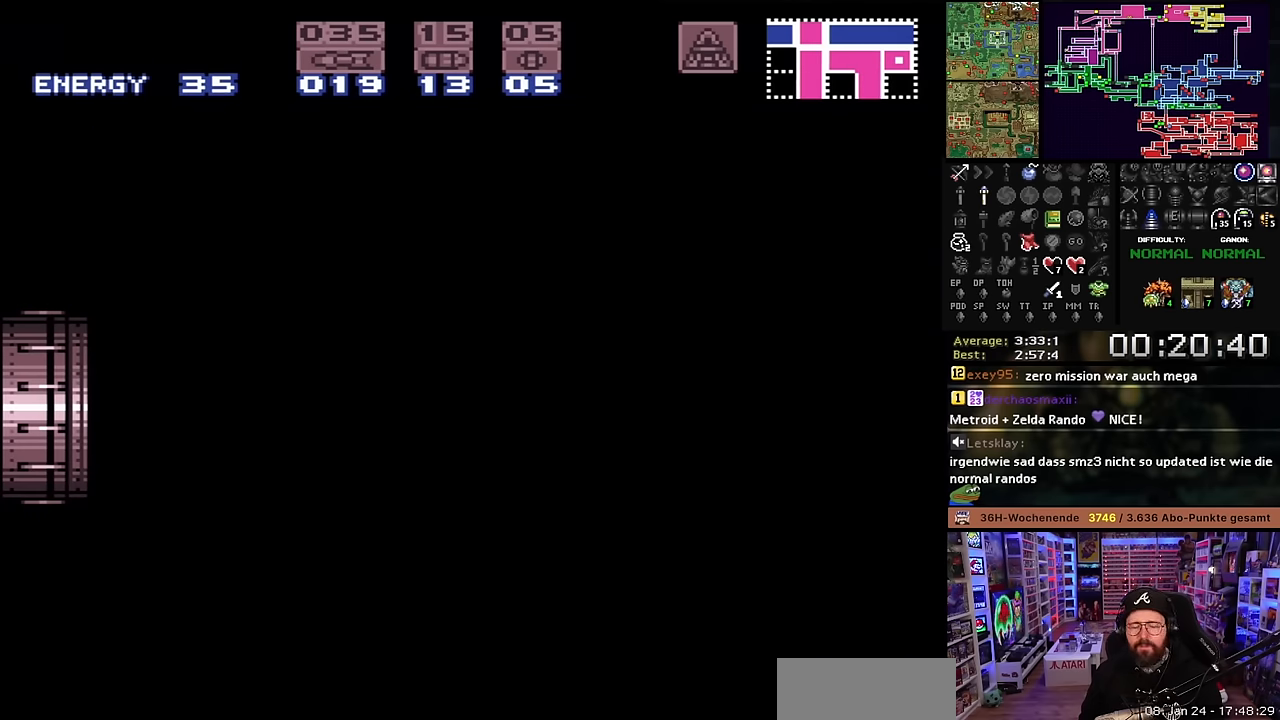
{"buttons": ["X"], "events": [[216, "X", "down"], [266, "DPAD_LEFT", "down"], [266, "X", "up"], [283, "DPAD_LEFT", "up"], [283, "X", "down"]]}
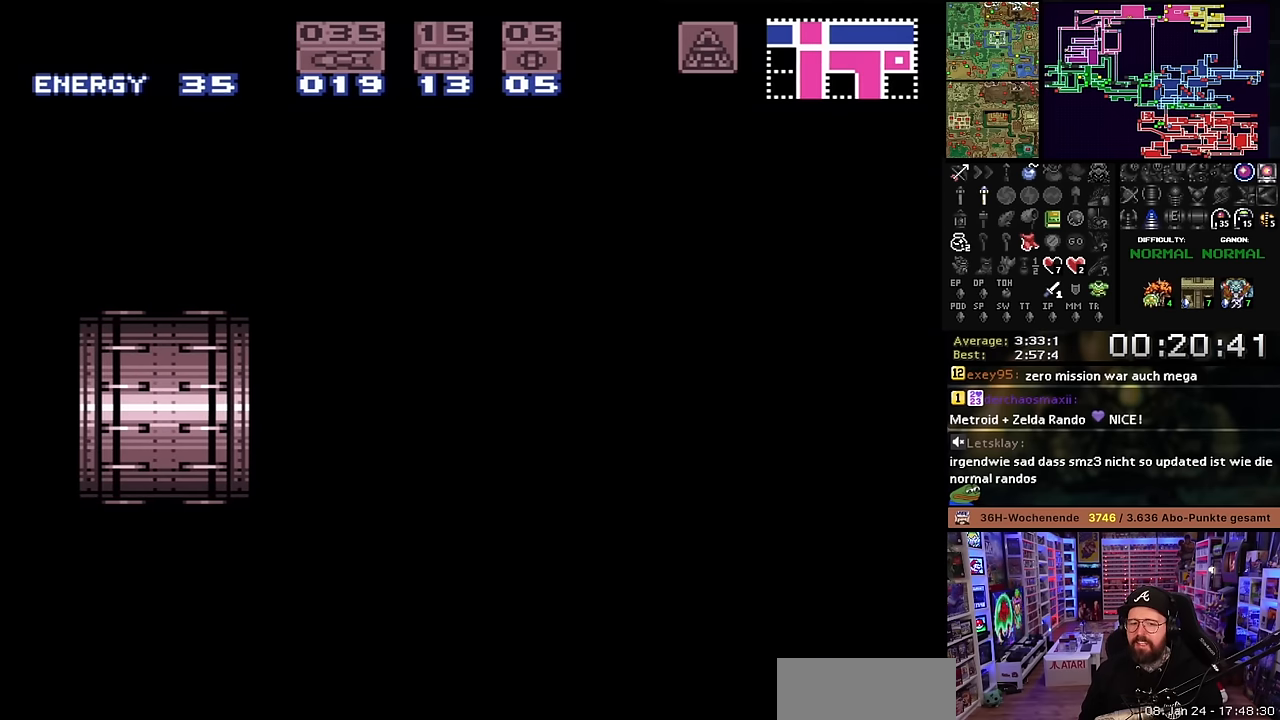
{"buttons": ["X"], "events": []}
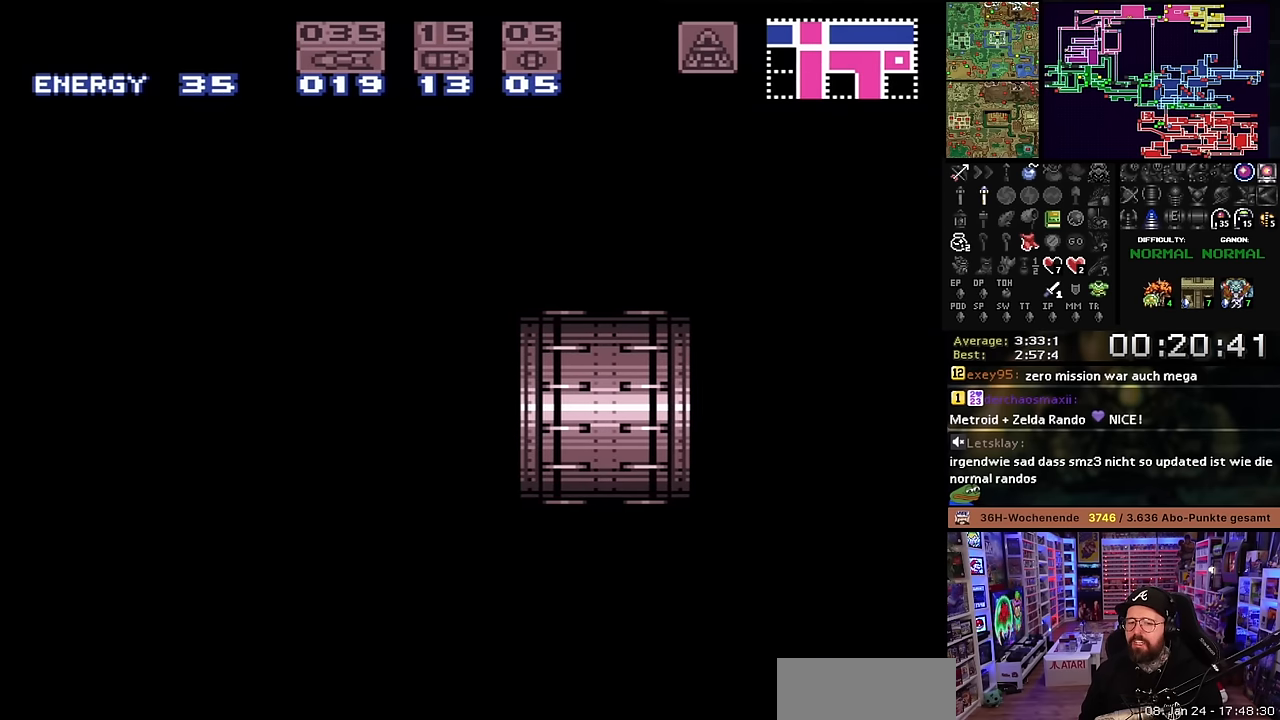
{"buttons": ["X"], "events": []}
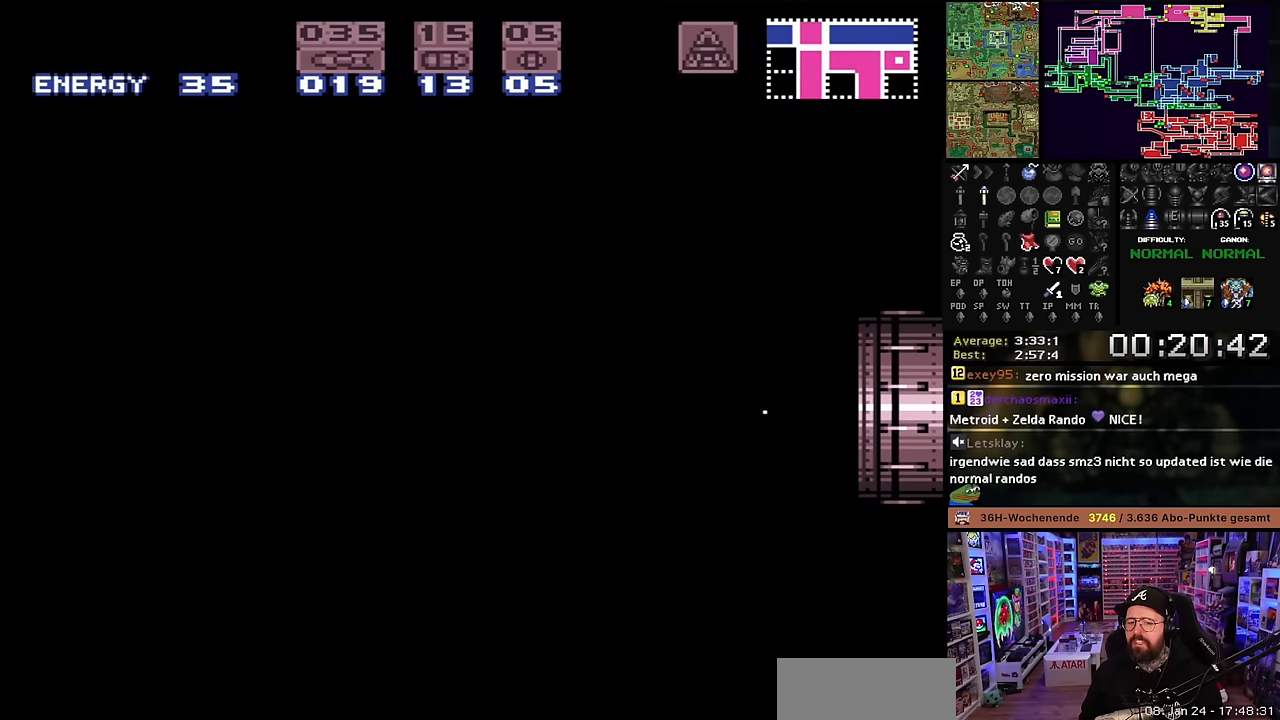
{"buttons": ["X"], "events": []}
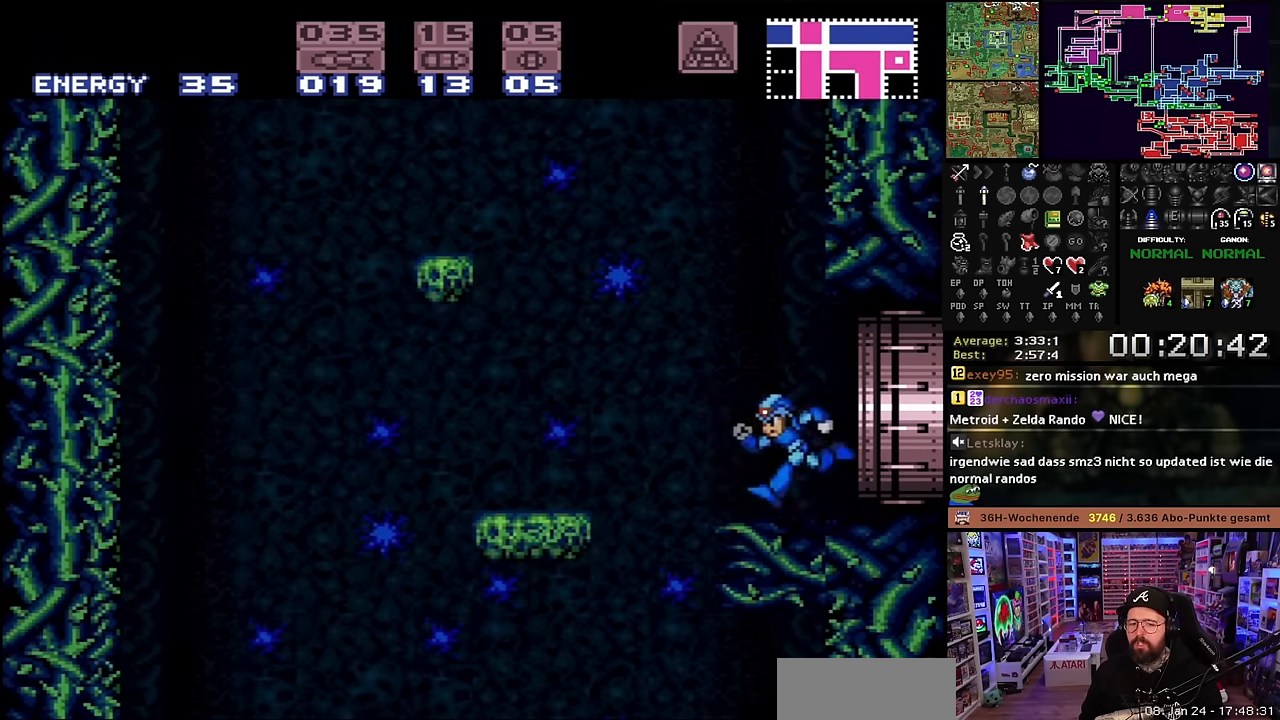
{"buttons": [], "events": [[183, "X", "up"], [200, "Y", "down"], [283, "X", "down"], [316, "Y", "up"], [366, "X", "up"], [383, "X", "down"], [500, "X", "up"]]}
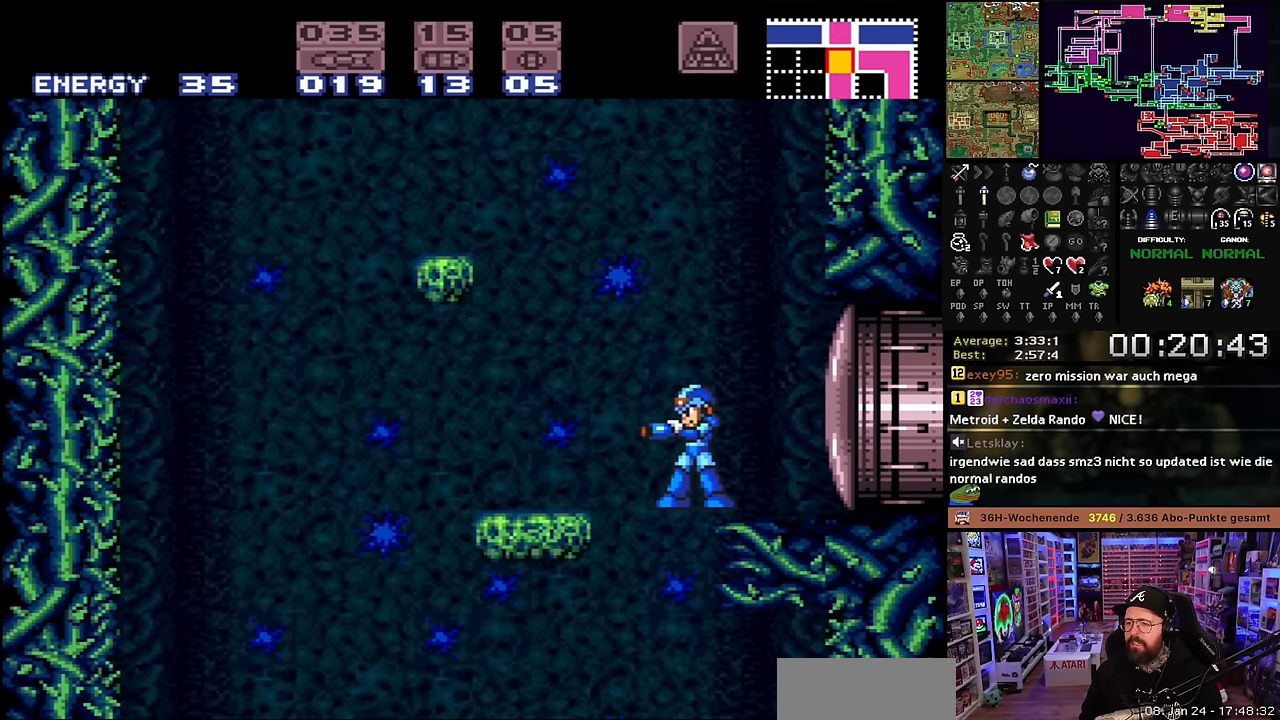
{"buttons": ["DPAD_LEFT"], "events": [[66, "X", "down"], [166, "X", "up"], [283, "B", "down"], [283, "DPAD_LEFT", "down"], [416, "B", "up"]]}
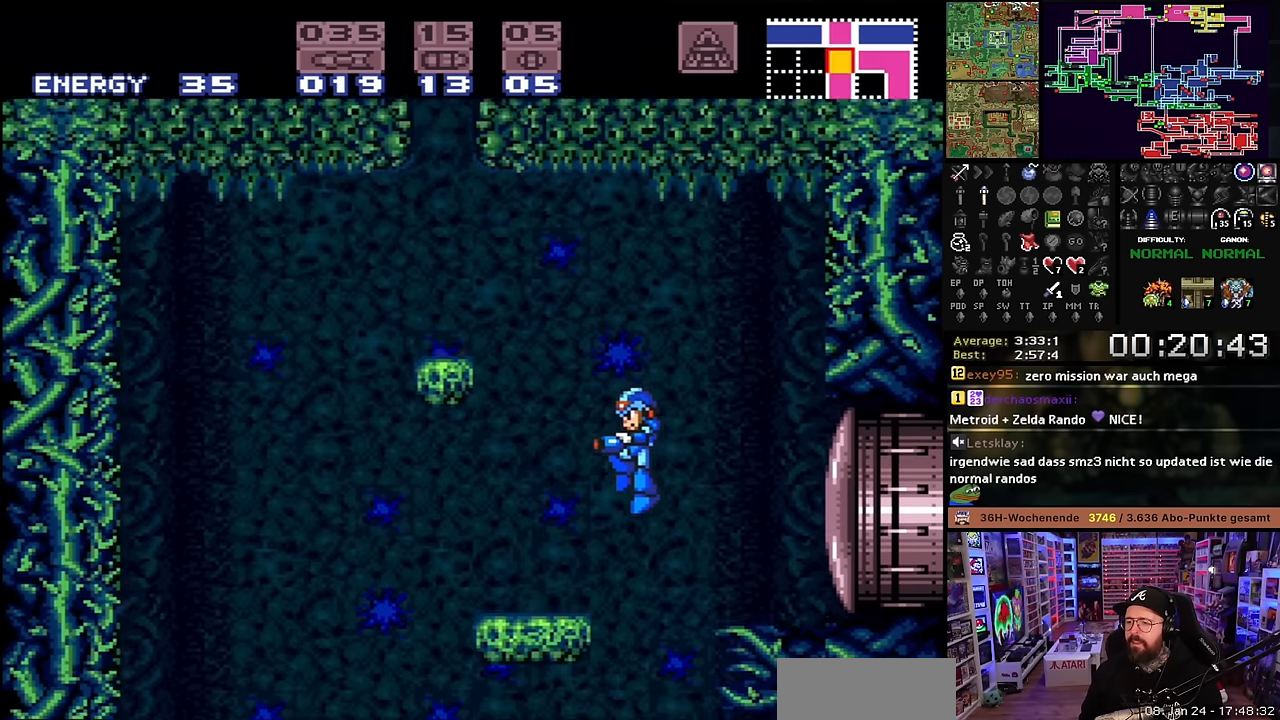
{"buttons": ["B"], "events": [[250, "DPAD_LEFT", "up"], [400, "B", "down"]]}
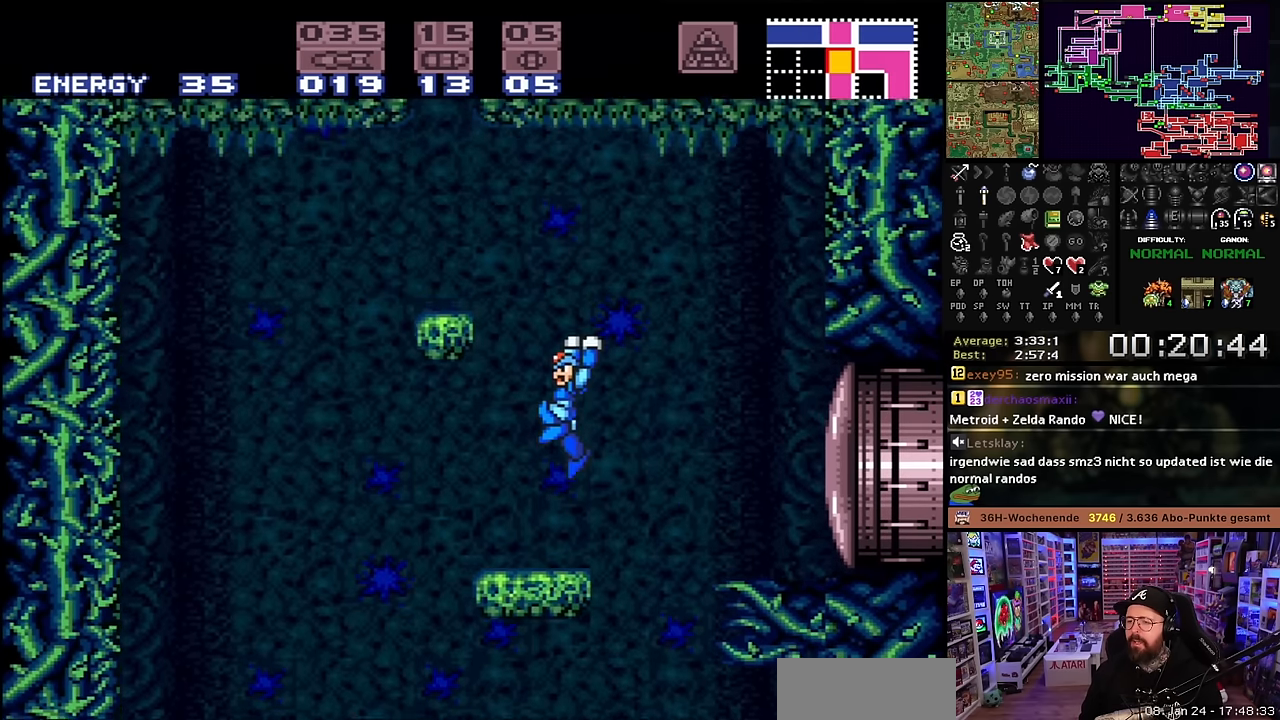
{"buttons": ["Y", "DPAD_UP"], "events": [[66, "DPAD_LEFT", "down"], [383, "B", "up"], [416, "DPAD_UP", "down"], [433, "DPAD_LEFT", "up"], [466, "Y", "down"]]}
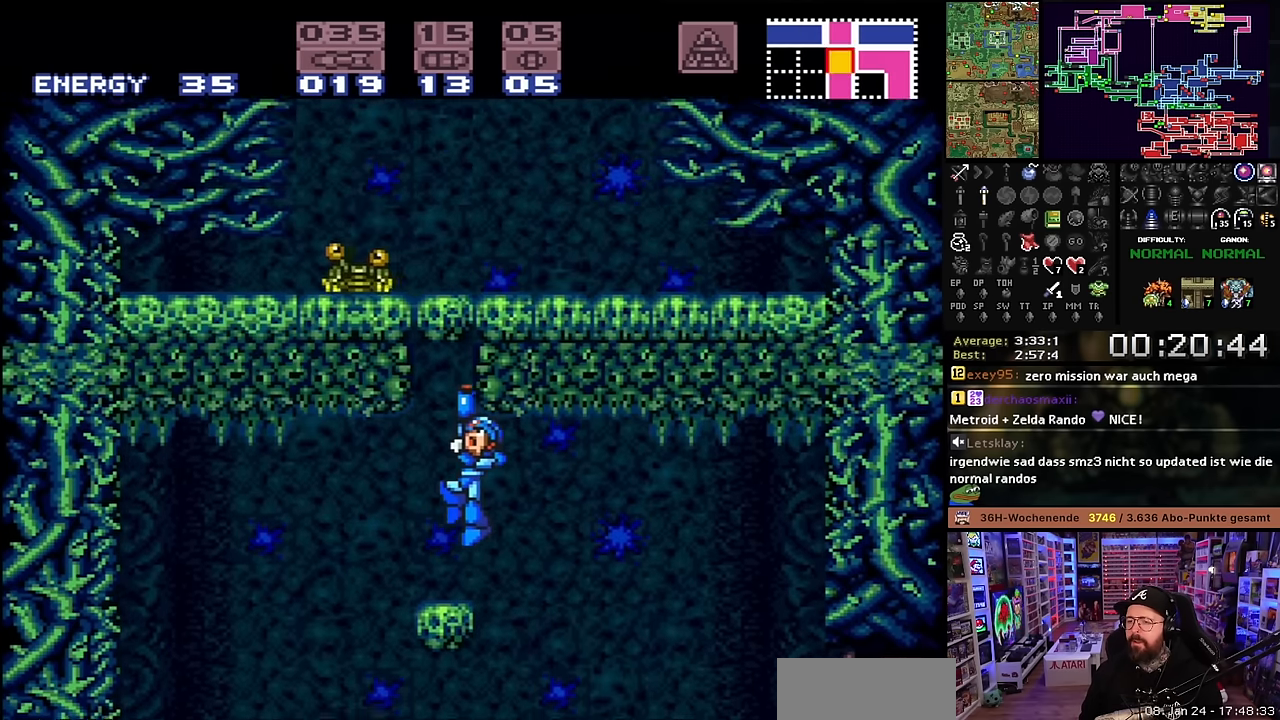
{"buttons": ["B", "DPAD_UP"], "events": [[100, "Y", "up"], [216, "DPAD_LEFT", "down"], [300, "DPAD_LEFT", "up"], [483, "B", "down"]]}
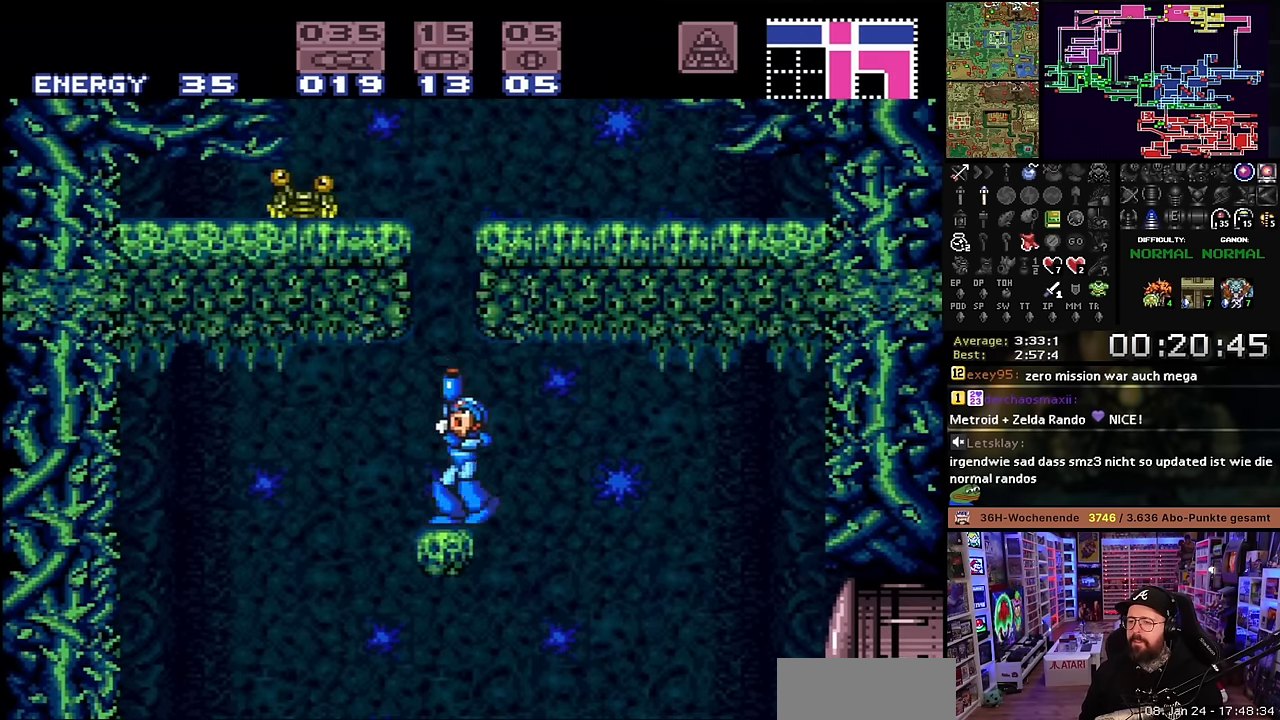
{"buttons": ["B", "DPAD_UP"], "events": [[33, "DPAD_UP", "up"], [350, "B", "up"], [366, "DPAD_LEFT", "down"], [400, "DPAD_UP", "down"], [433, "DPAD_LEFT", "up"], [466, "B", "down"]]}
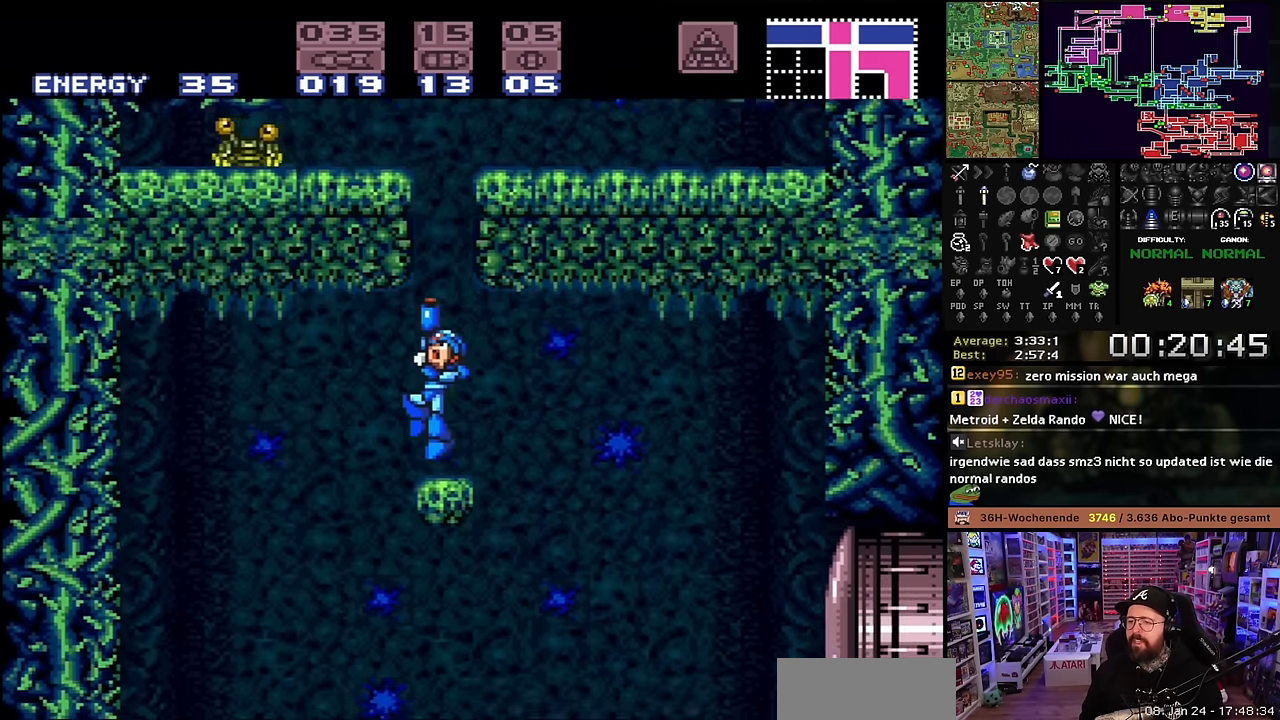
{"buttons": ["B", "Y", "DPAD_UP"], "events": [[266, "DPAD_UP", "up"], [283, "DPAD_UP", "down"], [300, "DPAD_RIGHT", "down"], [416, "Y", "down"], [483, "DPAD_RIGHT", "up"]]}
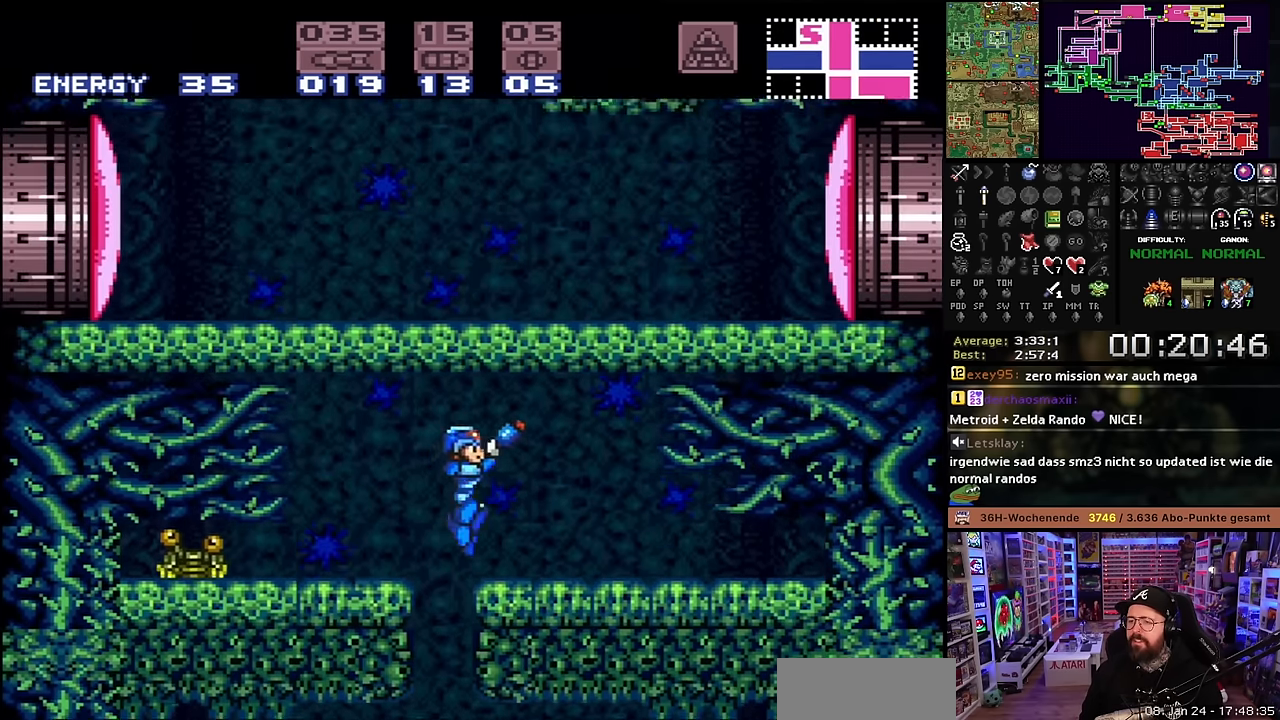
{"buttons": [], "events": [[50, "Y", "up"], [200, "Y", "down"], [250, "DPAD_RIGHT", "down"], [350, "Y", "up"], [383, "B", "up"], [466, "DPAD_RIGHT", "up"], [500, "DPAD_UP", "up"]]}
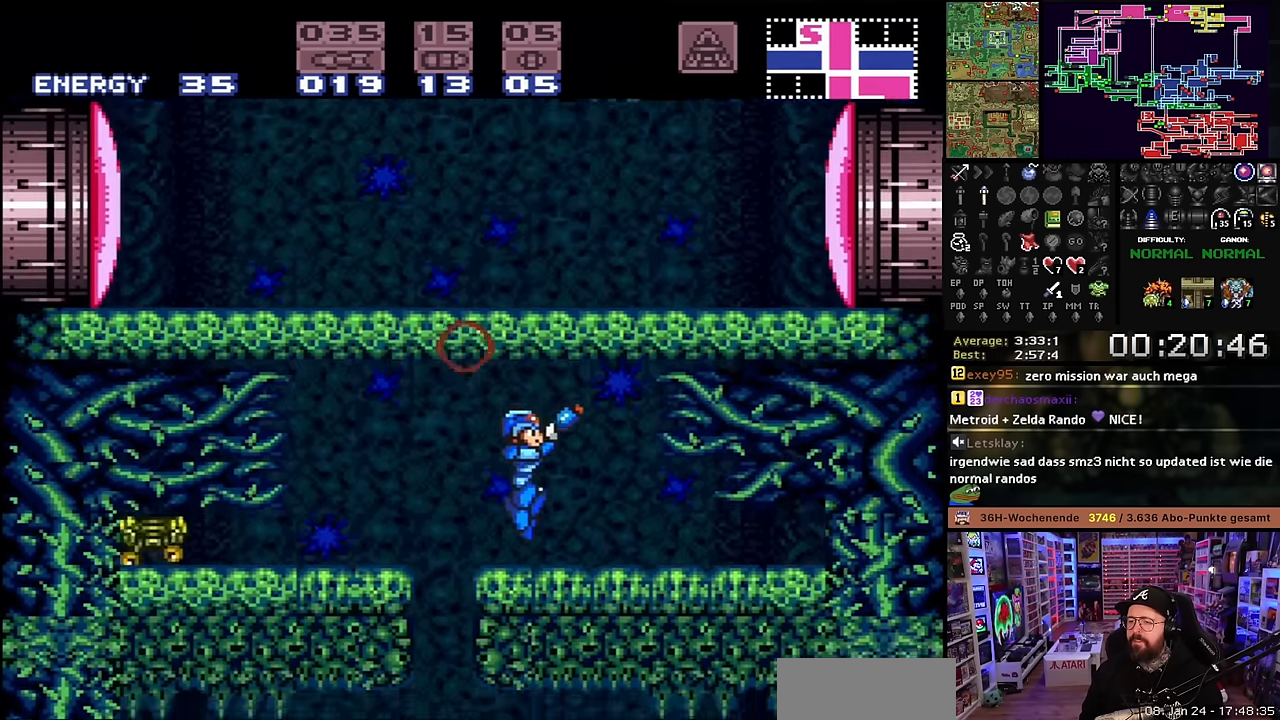
{"buttons": ["B", "Y"], "events": [[200, "B", "down"], [216, "DPAD_DOWN", "down"], [266, "DPAD_DOWN", "up"], [333, "DPAD_DOWN", "down"], [400, "Y", "down"], [416, "DPAD_DOWN", "up"]]}
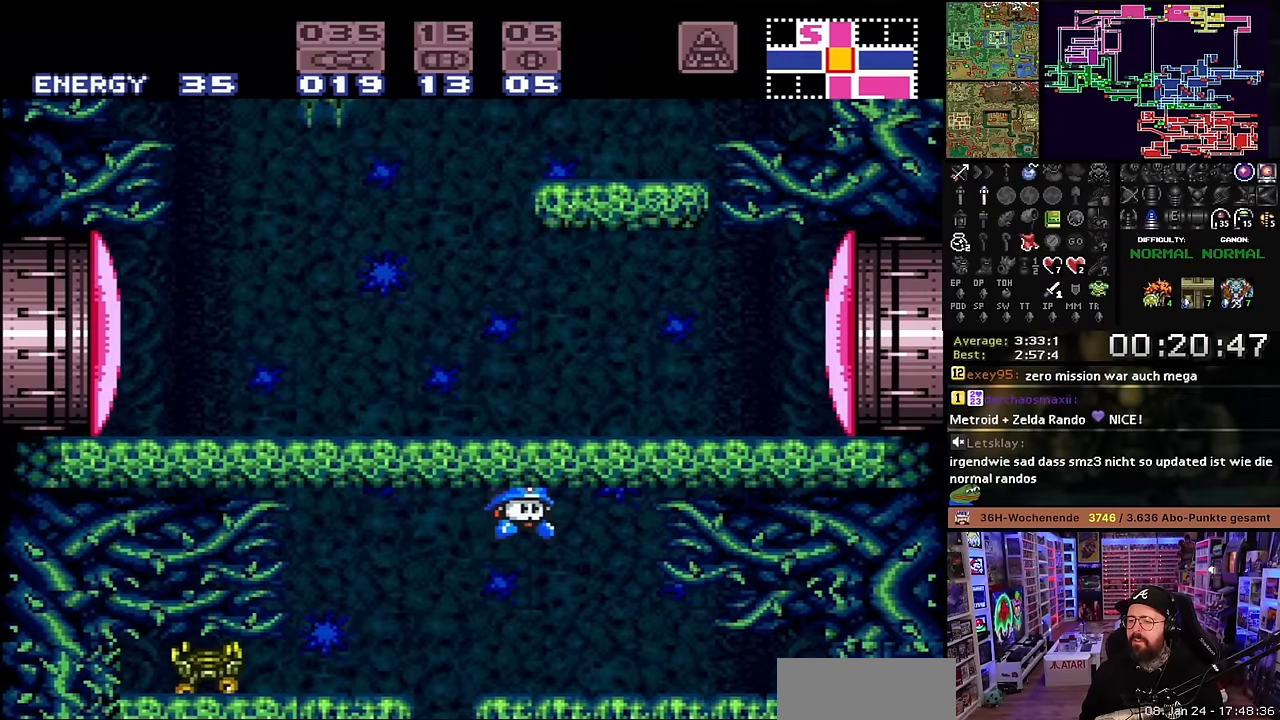
{"buttons": [], "events": [[33, "Y", "up"], [116, "B", "up"], [200, "Y", "down"], [300, "Y", "up"]]}
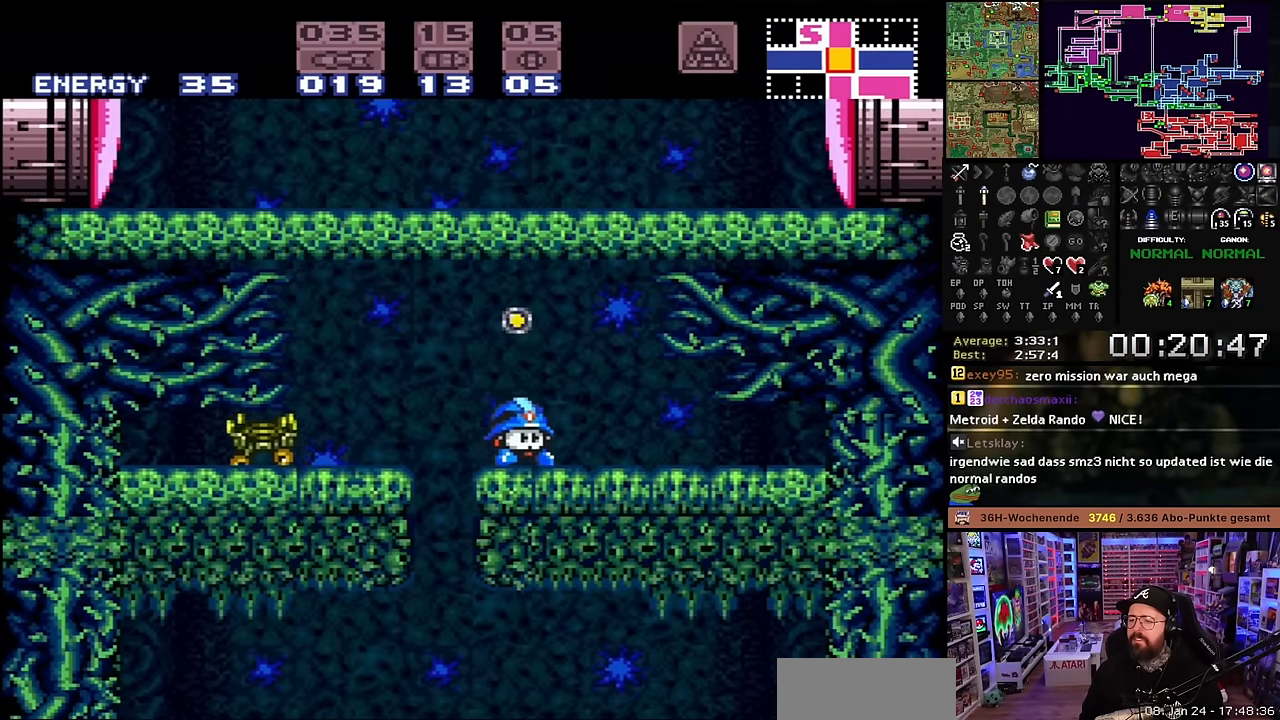
{"buttons": ["DPAD_DOWN"], "events": [[33, "DPAD_UP", "down"], [150, "DPAD_UP", "up"], [183, "DPAD_UP", "down"], [250, "DPAD_UP", "up"], [400, "DPAD_LEFT", "down"], [466, "DPAD_LEFT", "up"], [483, "DPAD_DOWN", "down"]]}
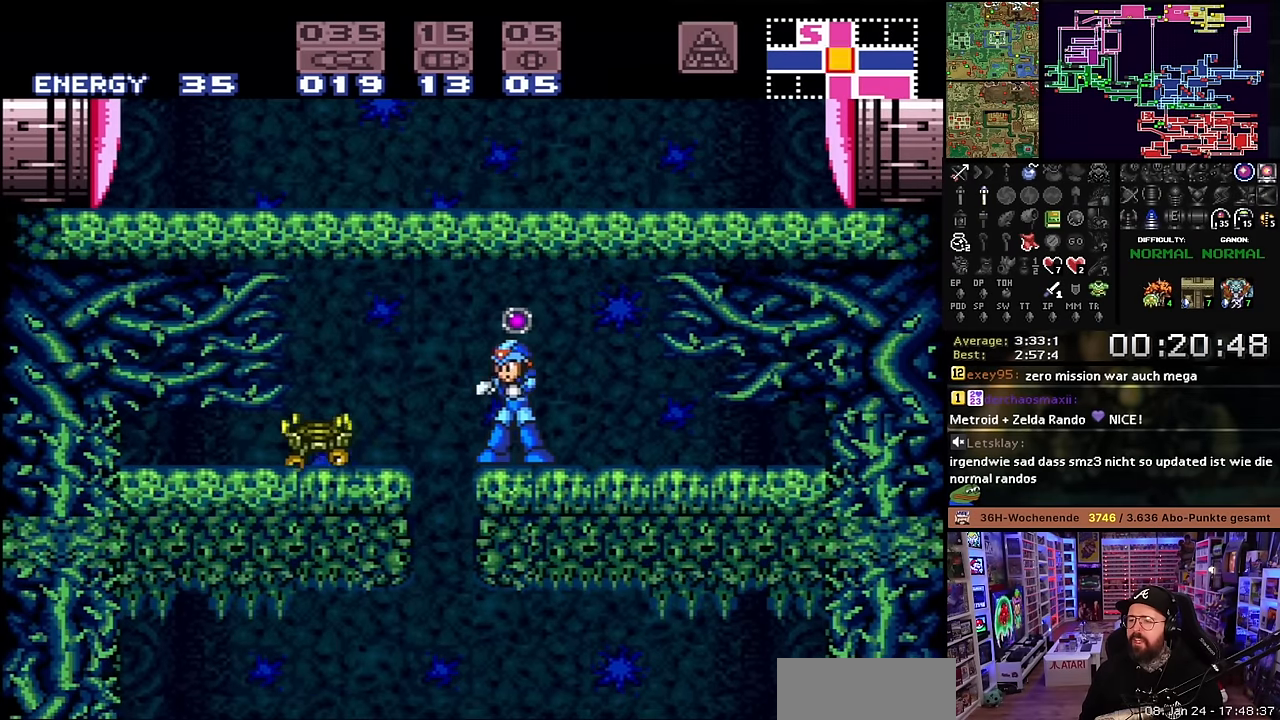
{"buttons": [], "events": [[50, "DPAD_DOWN", "up"], [50, "SELECT", "down"], [83, "SELECT", "up"], [150, "Y", "down"], [250, "Y", "up"]]}
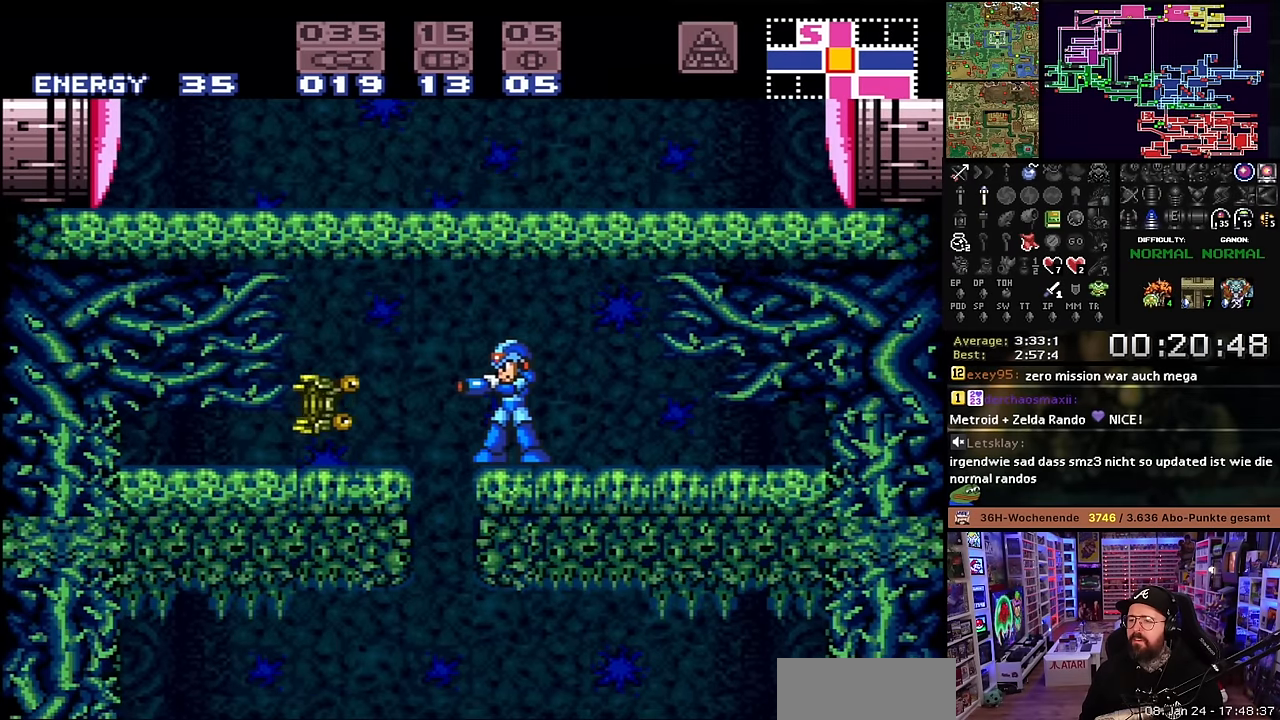
{"buttons": ["B", "DPAD_DOWN"], "events": [[316, "B", "down"], [316, "DPAD_DOWN", "down"], [400, "DPAD_DOWN", "up"], [466, "DPAD_DOWN", "down"]]}
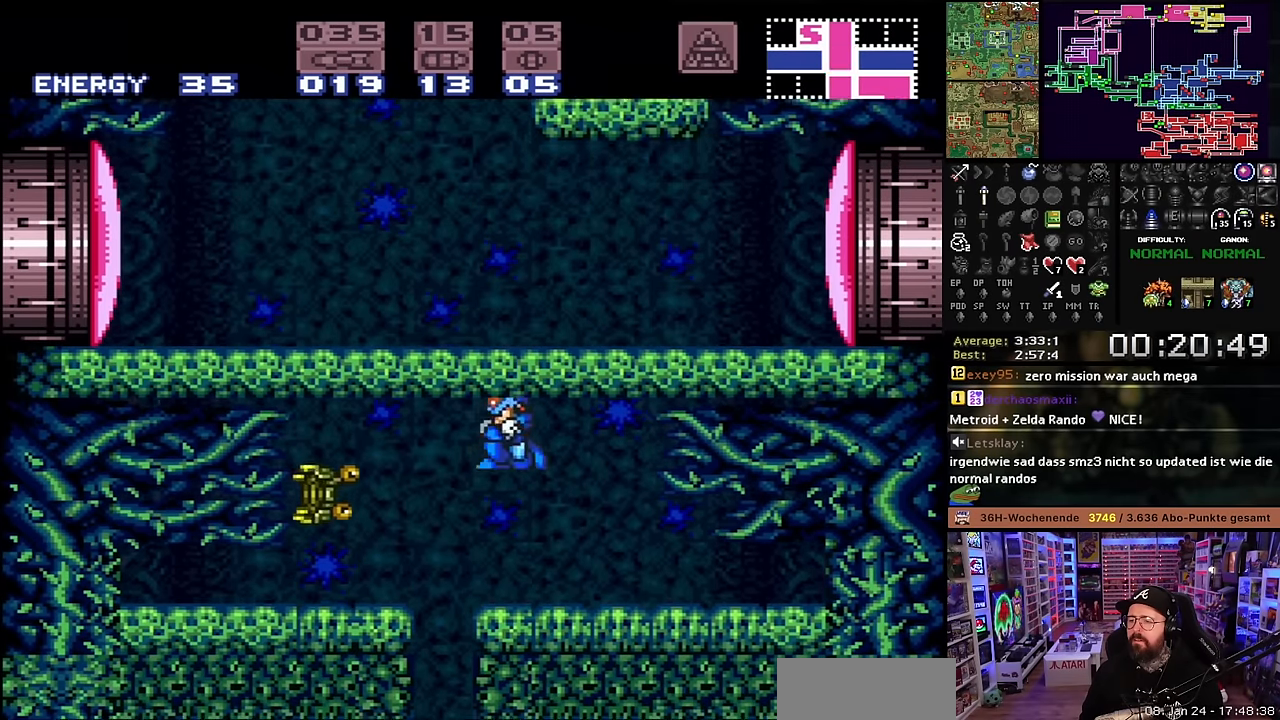
{"buttons": [], "events": [[50, "DPAD_DOWN", "up"], [50, "Y", "down"], [183, "Y", "up"], [233, "Y", "down"], [316, "Y", "up"], [366, "B", "up"]]}
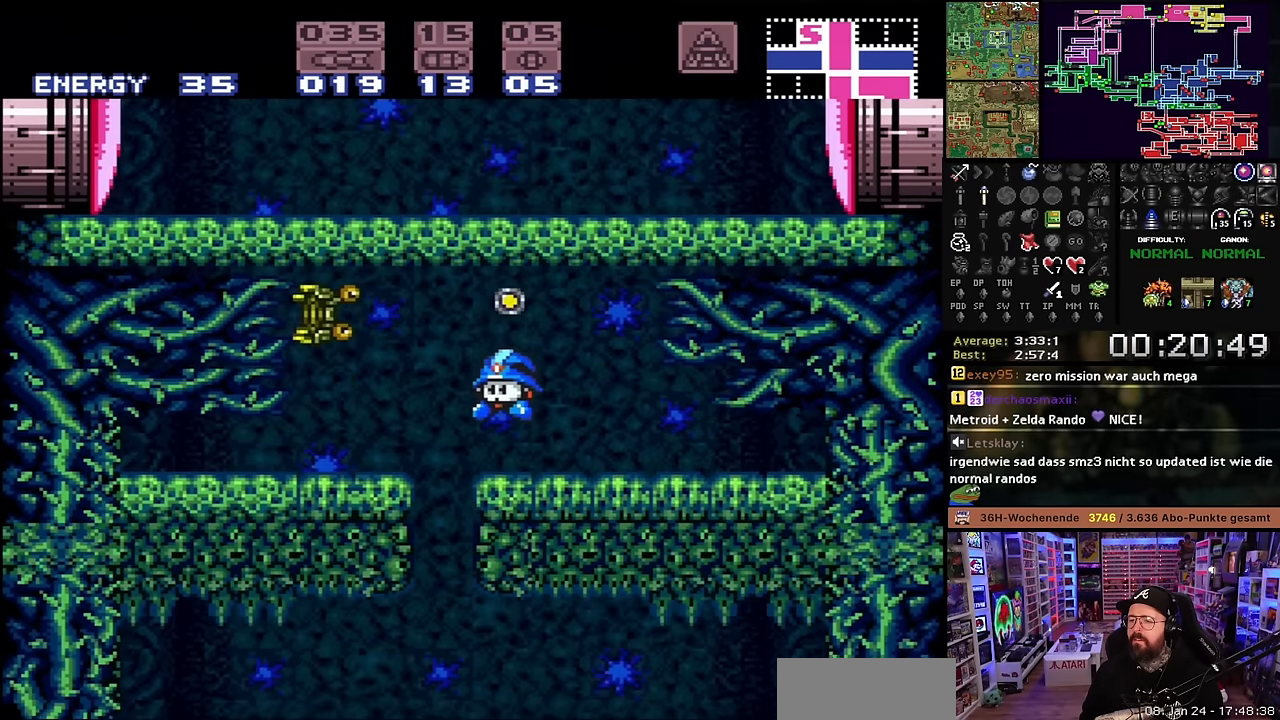
{"buttons": ["B"], "events": [[66, "DPAD_UP", "down"], [150, "DPAD_UP", "up"], [366, "B", "down"]]}
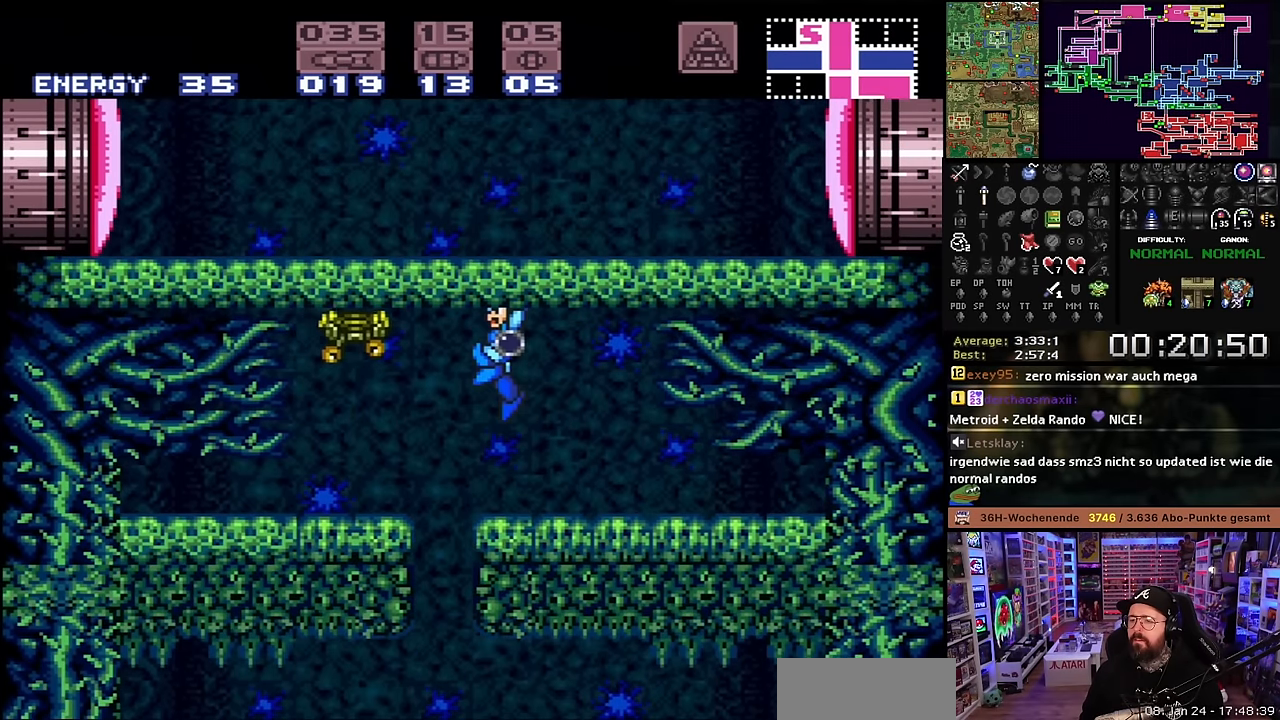
{"buttons": [], "events": [[33, "Y", "down"], [50, "B", "up"], [150, "Y", "up"]]}
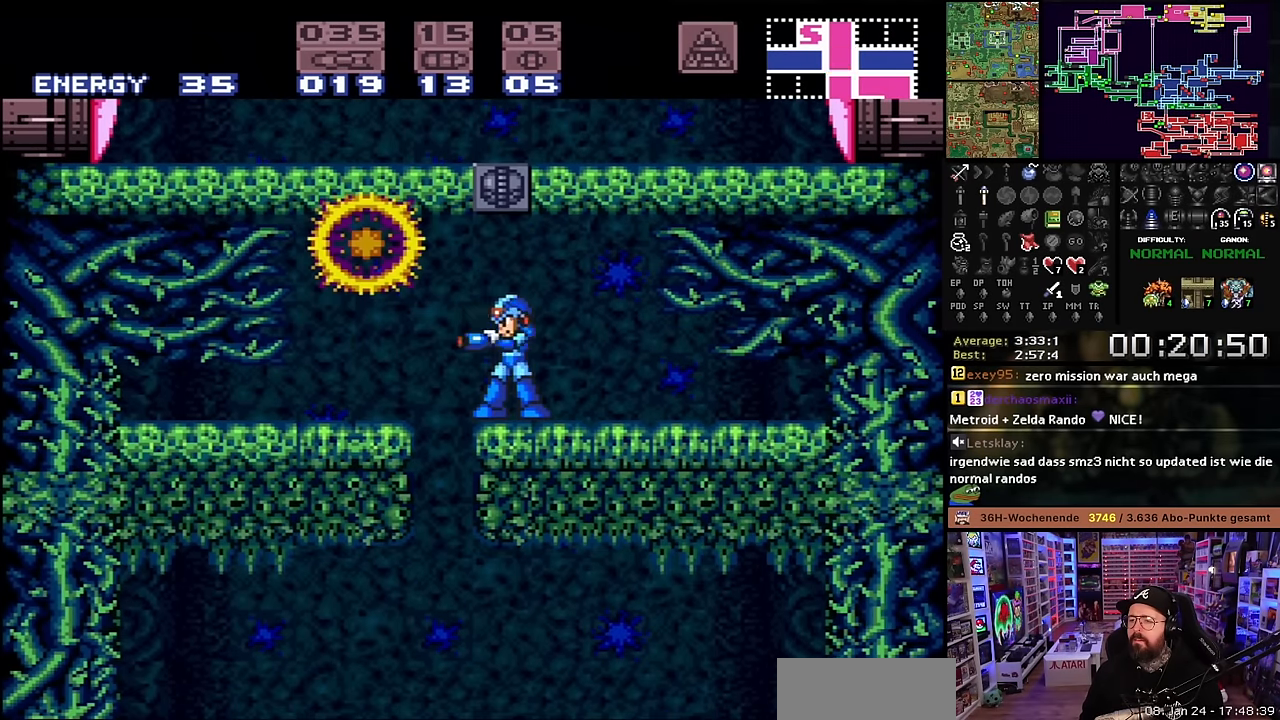
{"buttons": ["A"], "events": [[133, "DPAD_UP", "down"], [283, "DPAD_UP", "up"], [350, "A", "down"], [416, "A", "up"], [500, "A", "down"]]}
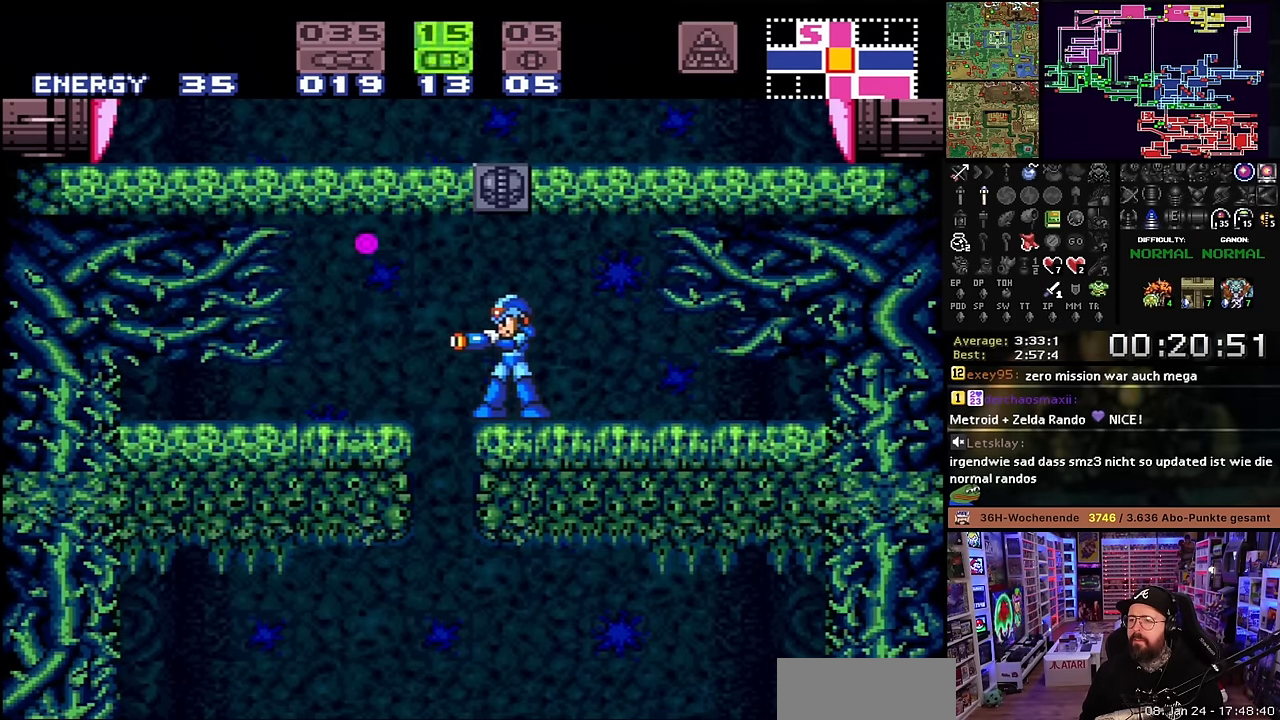
{"buttons": [], "events": [[50, "A", "up"], [116, "A", "down"], [150, "DPAD_DOWN", "down"], [183, "A", "up"], [250, "DPAD_DOWN", "up"], [300, "DPAD_DOWN", "down"], [366, "DPAD_DOWN", "up"], [416, "Y", "down"], [466, "Y", "up"]]}
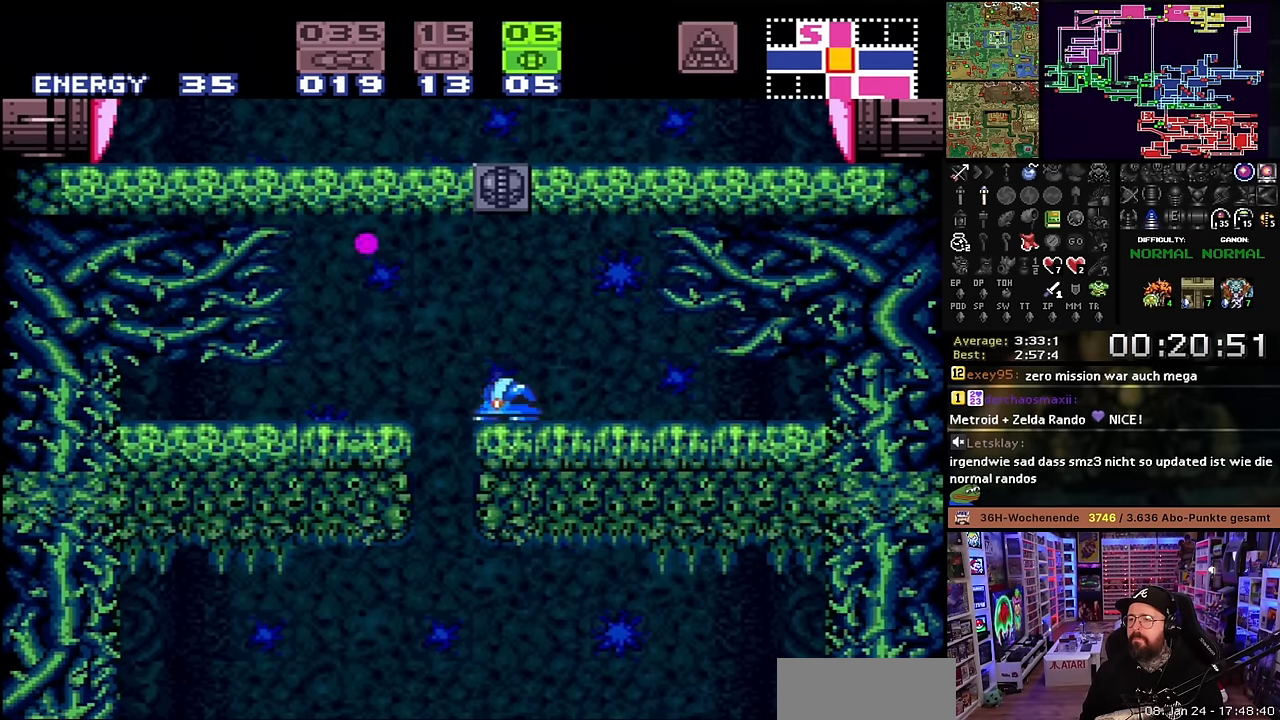
{"buttons": ["DPAD_DOWN"], "events": [[66, "DPAD_UP", "down"], [133, "DPAD_UP", "up"], [233, "DPAD_UP", "down"], [300, "DPAD_UP", "up"], [450, "DPAD_DOWN", "down"]]}
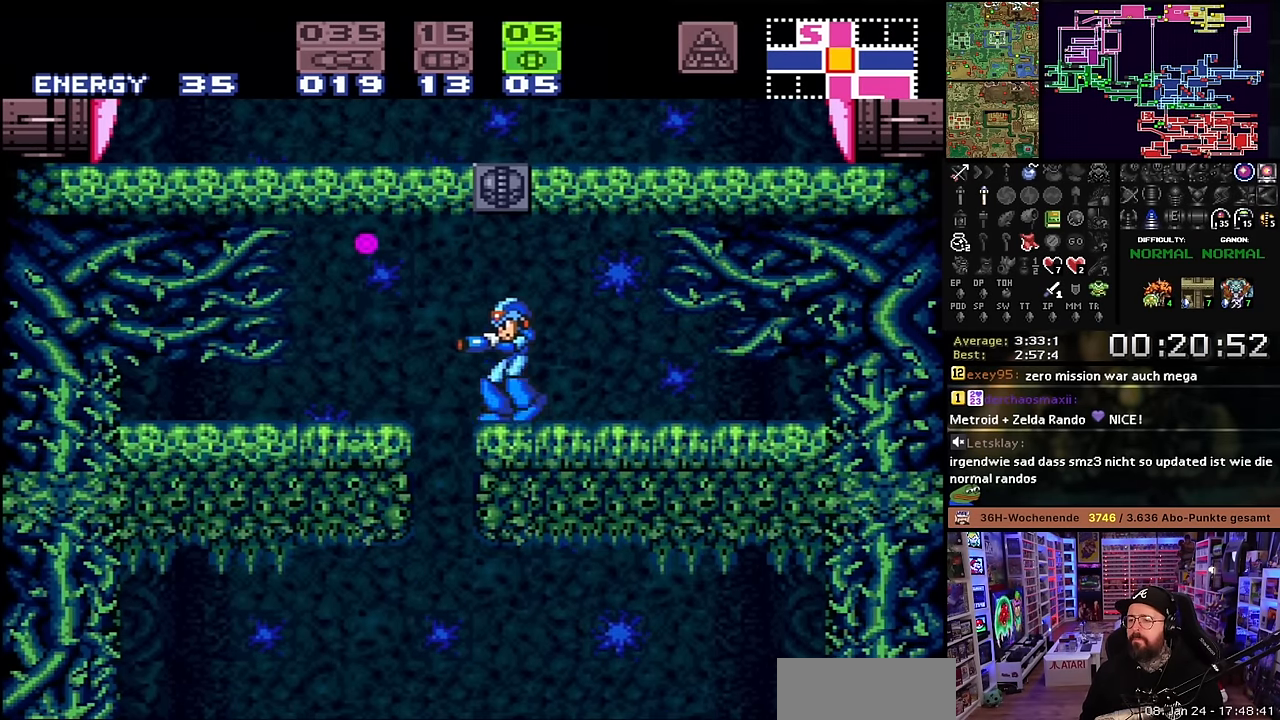
{"buttons": ["Y"], "events": [[33, "DPAD_DOWN", "up"], [283, "DPAD_DOWN", "down"], [383, "DPAD_DOWN", "up"], [450, "Y", "down"]]}